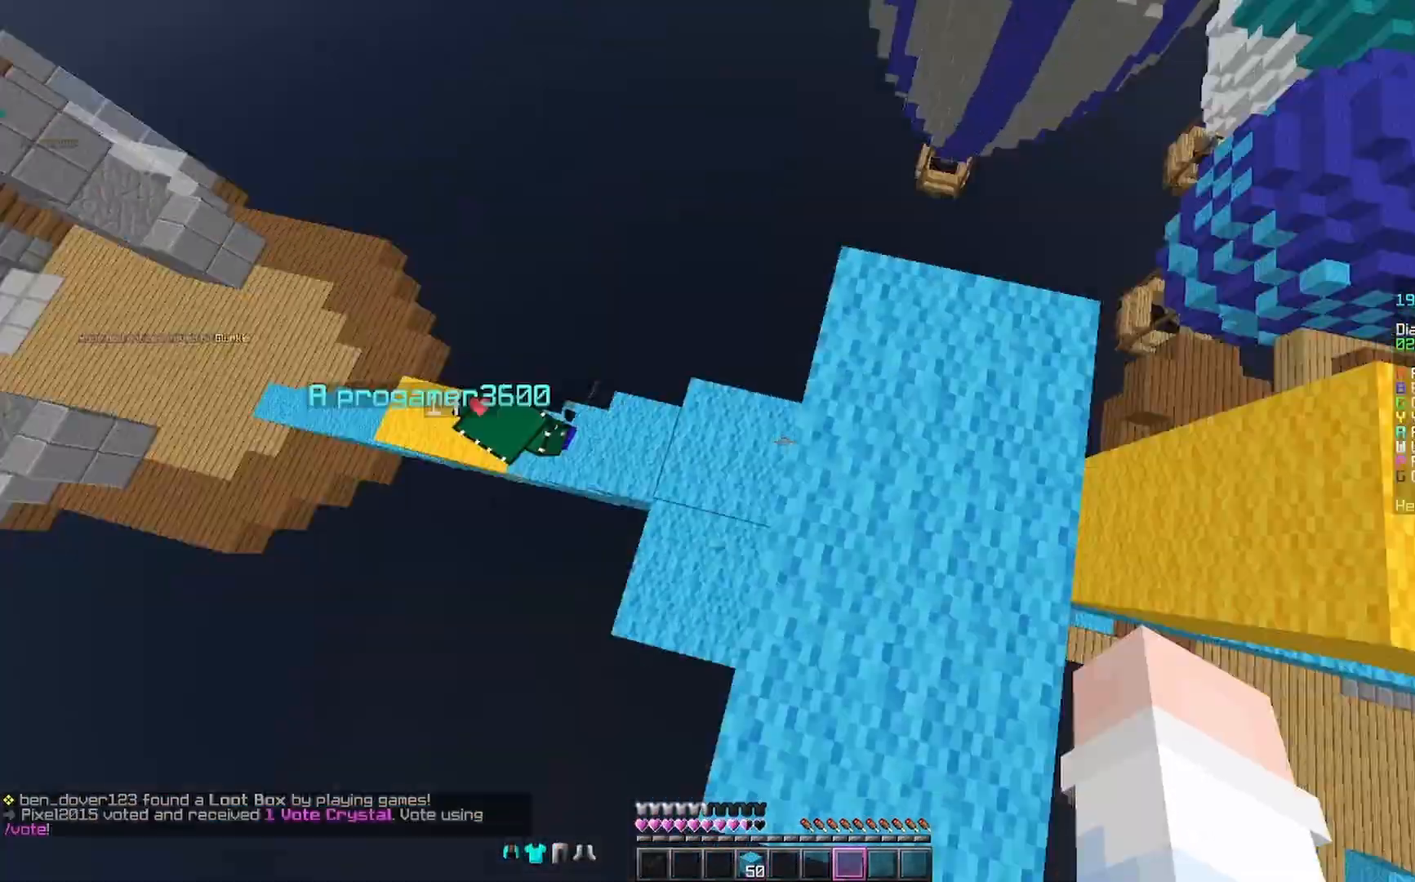
Gameplay with keyboard and mouse; each line is a JSON object with the keys and mouse buttons held at the frame after it. "events" lists presses ("down") and releases ("up") of "a", "d", "s", "space", "w", "mouse_left" and "mouse_right" between this image and that frame as [ms after this image, input, new state], when the widget could be followed in between. "mouse_left", "mouse_right" = the "left", "right" buttons of the "mouse" list. No other keys are recorded. Fast repeated clicks can show as one long hold. Mouse movement is not recorded.
{"keys": ["w"], "mouse": [], "events": [[400, "w", "down"]]}
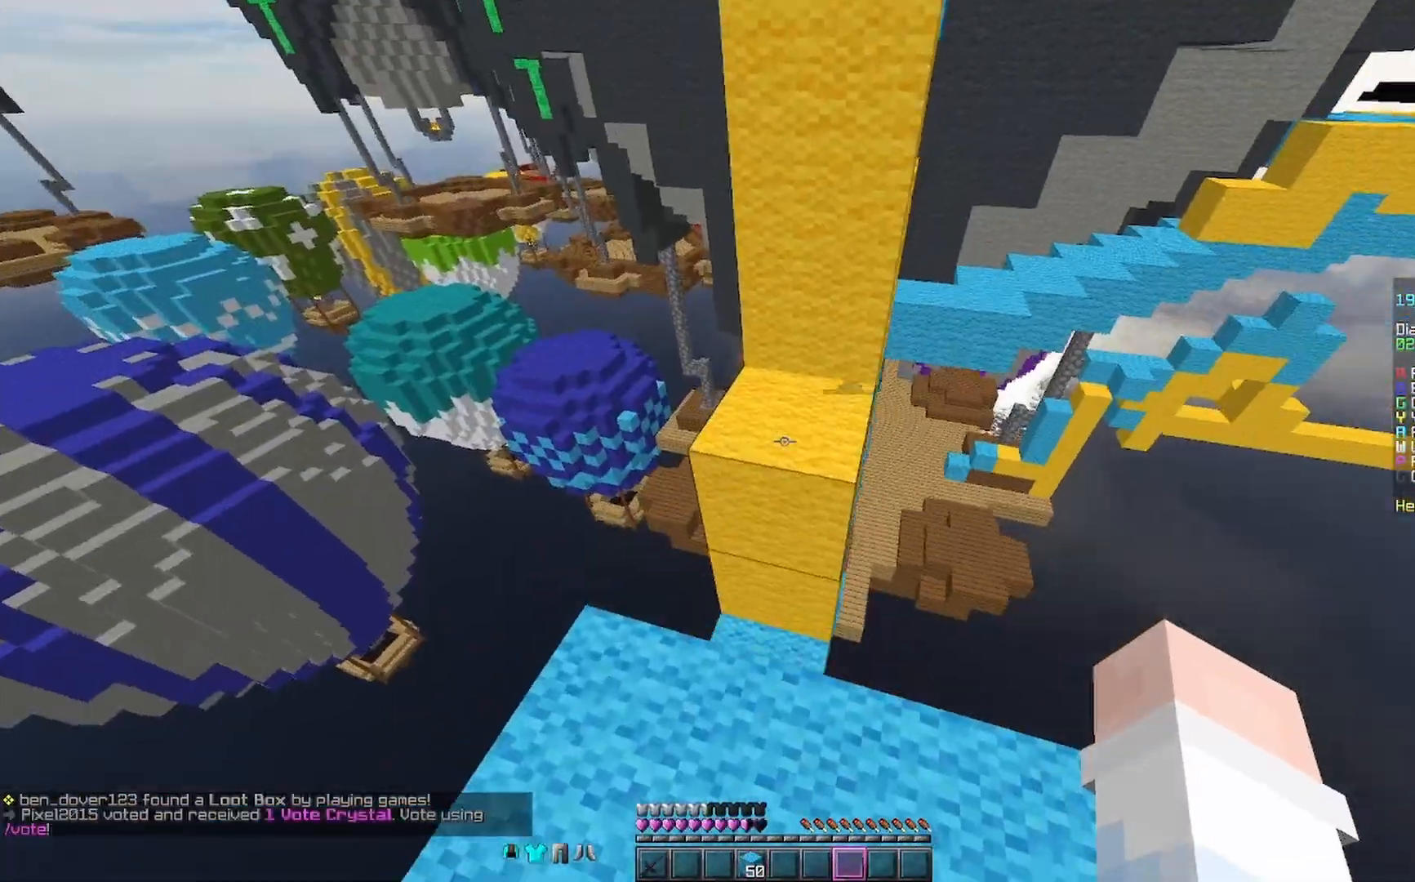
{"keys": ["space", "w"], "mouse": [], "events": [[33, "space", "down"], [167, "space", "up"], [267, "mouse_right", "down"], [333, "mouse_right", "up"], [367, "mouse_right", "down"], [433, "mouse_right", "up"], [433, "space", "down"]]}
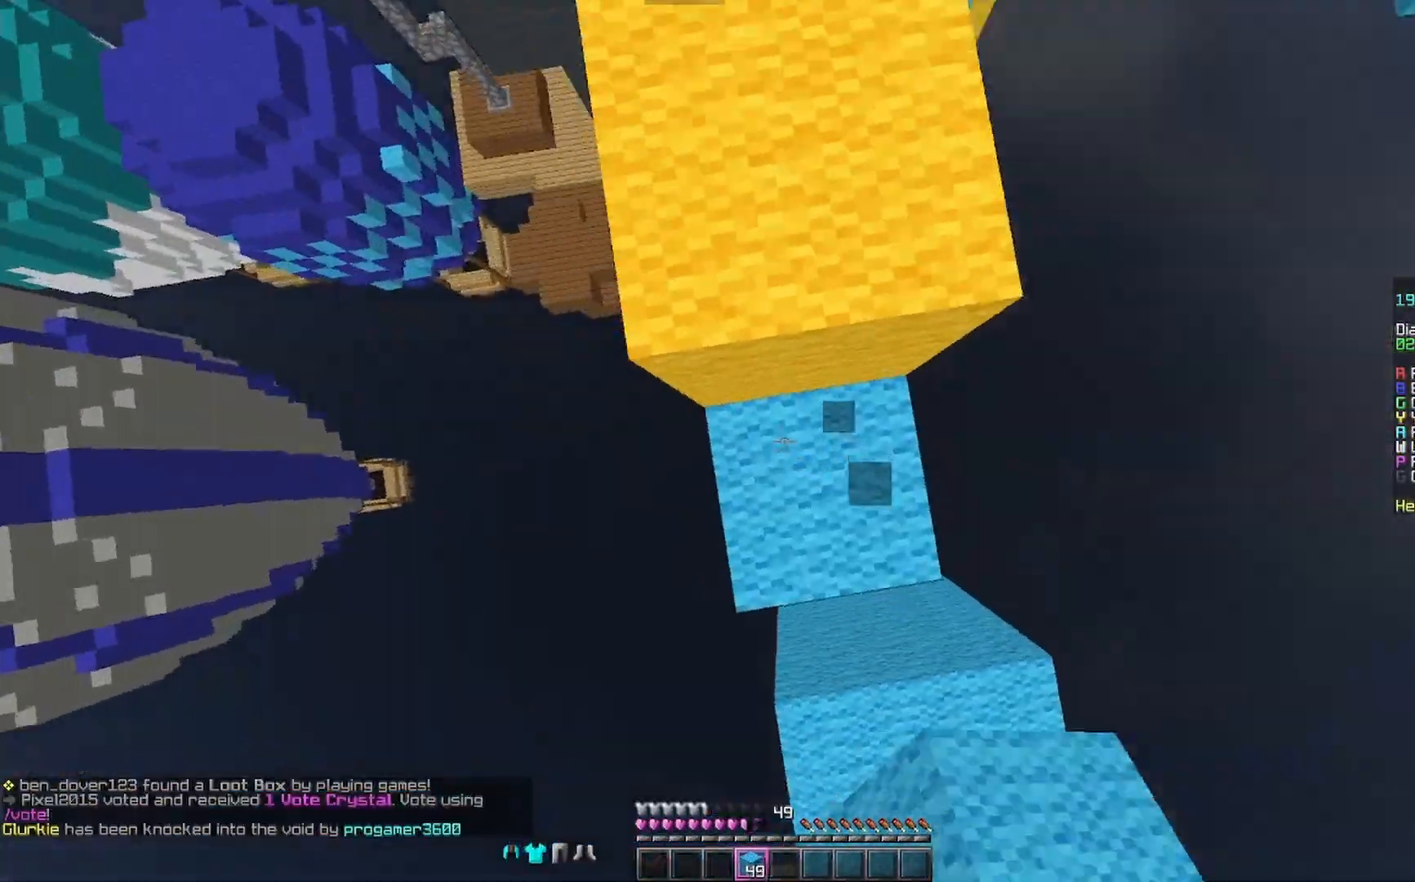
{"keys": ["w"], "mouse": [], "events": [[133, "space", "up"]]}
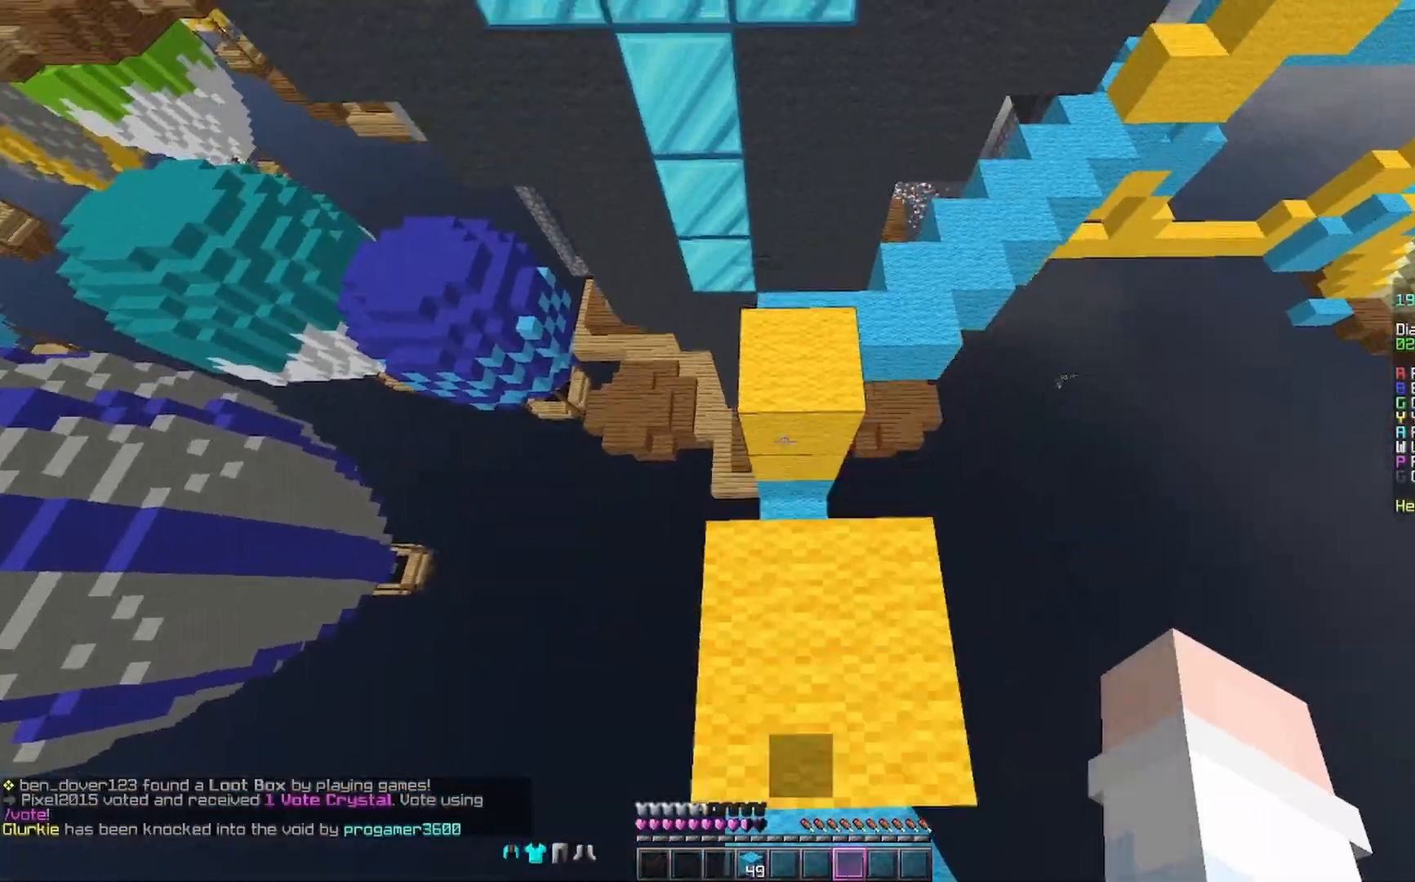
{"keys": ["w"], "mouse": [], "events": []}
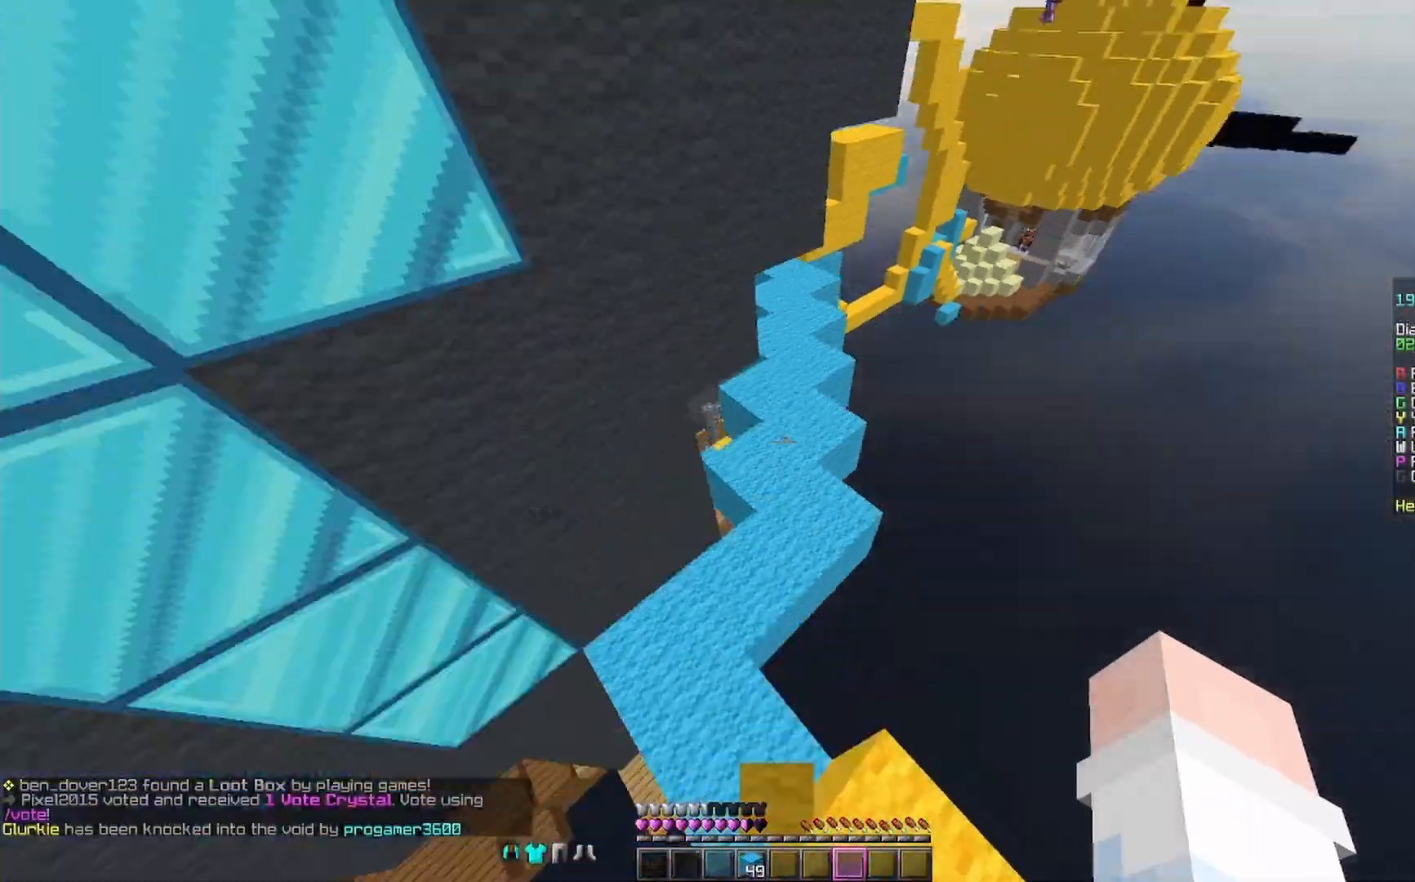
{"keys": ["d", "w"], "mouse": [], "events": [[367, "d", "down"]]}
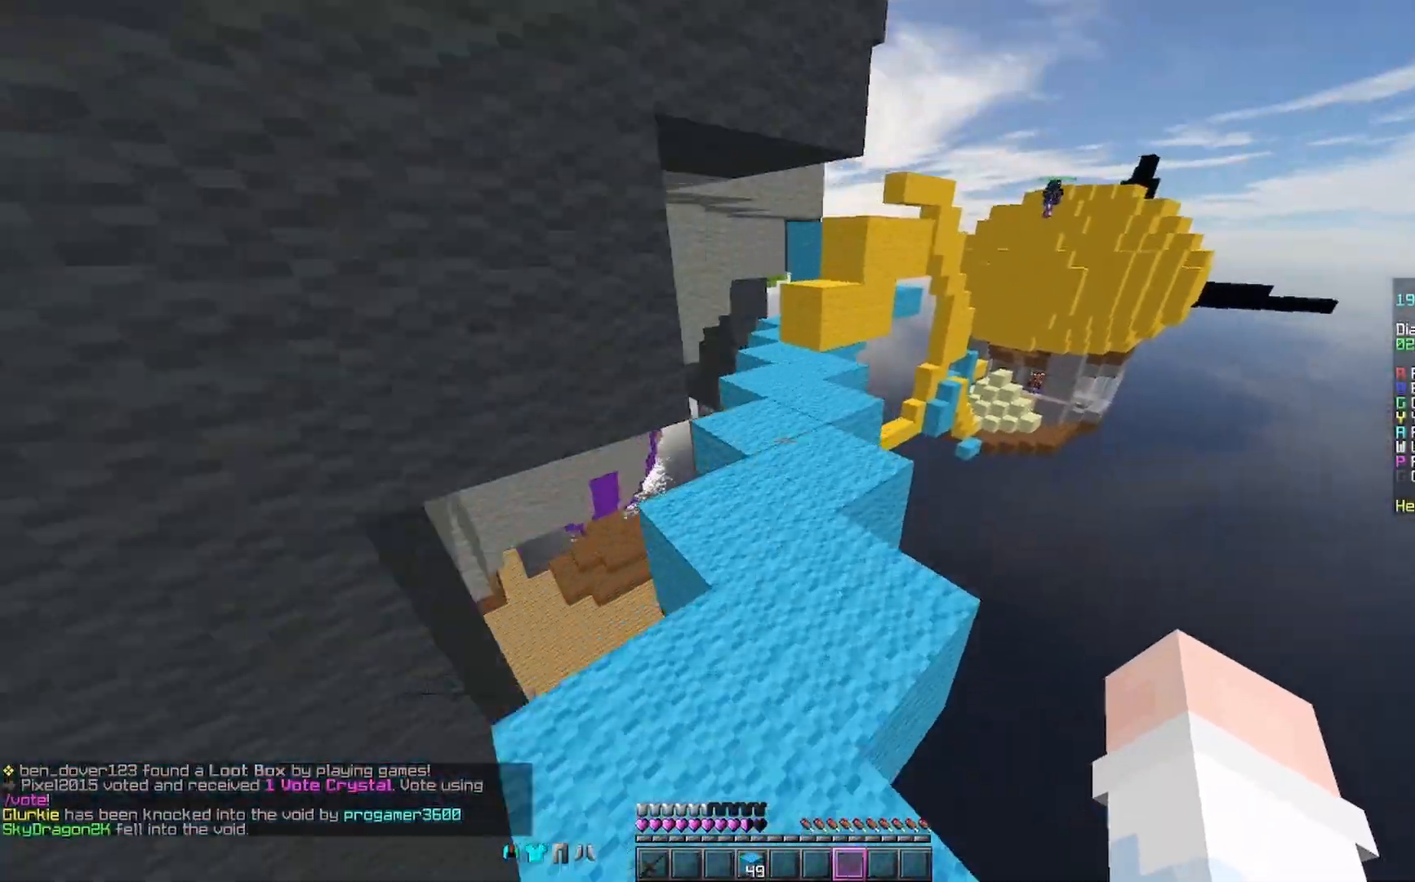
{"keys": ["w"], "mouse": [], "events": [[67, "d", "up"]]}
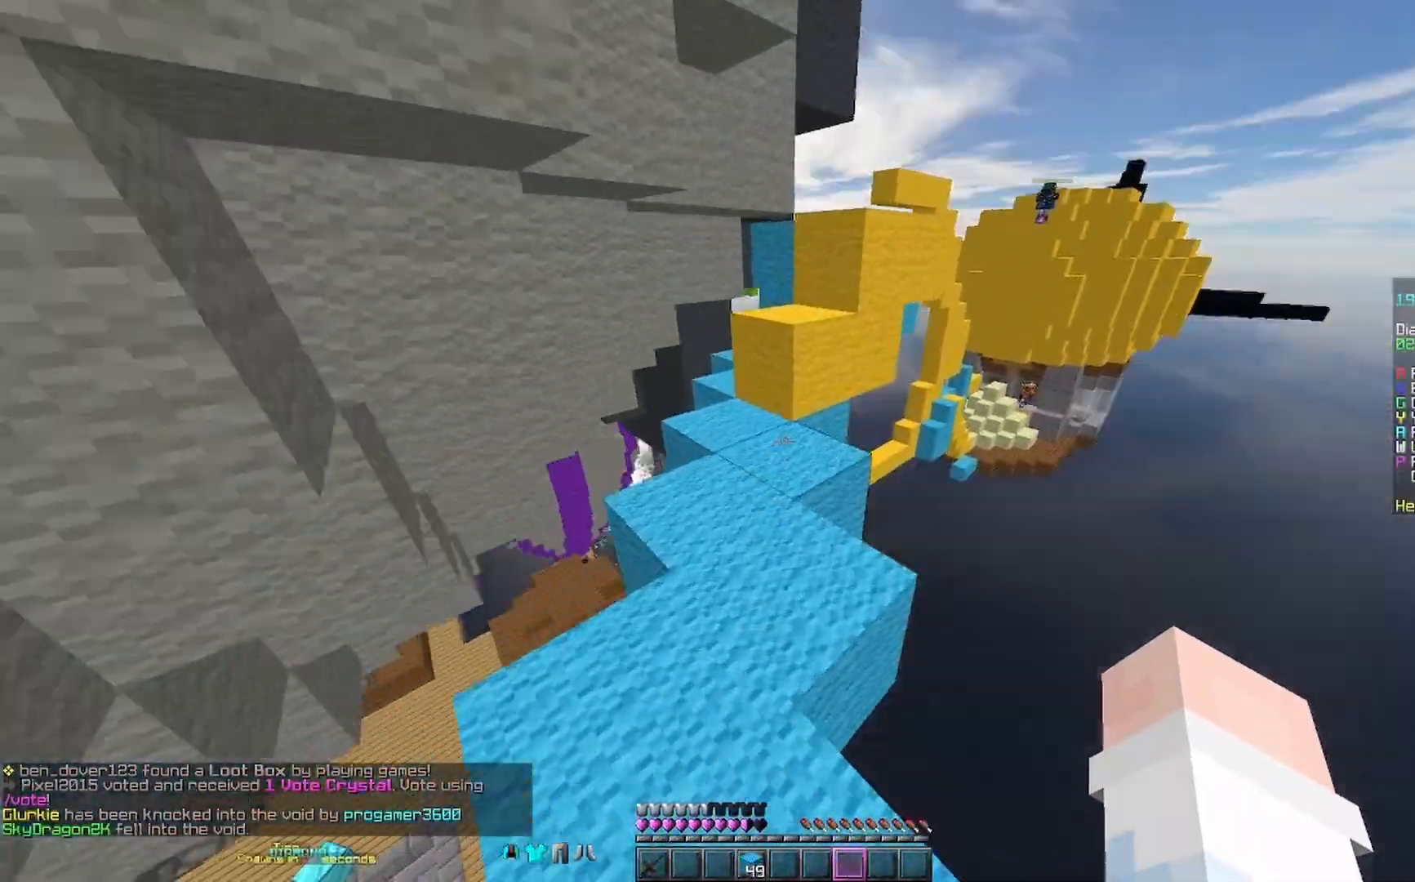
{"keys": ["a", "w"], "mouse": [], "events": [[133, "a", "down"], [167, "a", "up"], [433, "w", "up"], [467, "a", "down"], [467, "w", "down"]]}
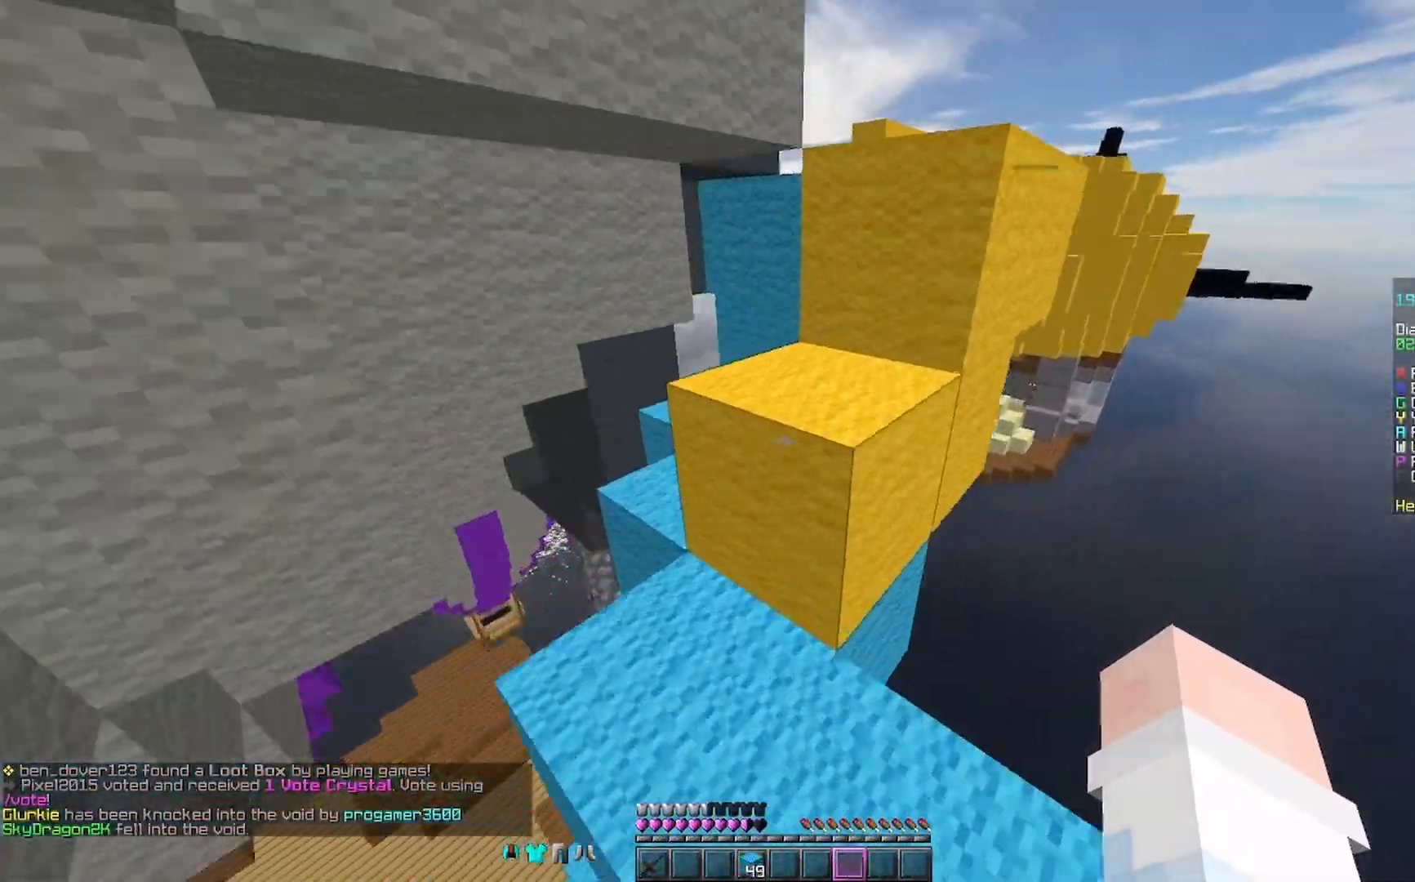
{"keys": ["d", "space", "w"], "mouse": [], "events": [[67, "a", "up"], [400, "space", "down"], [500, "d", "down"]]}
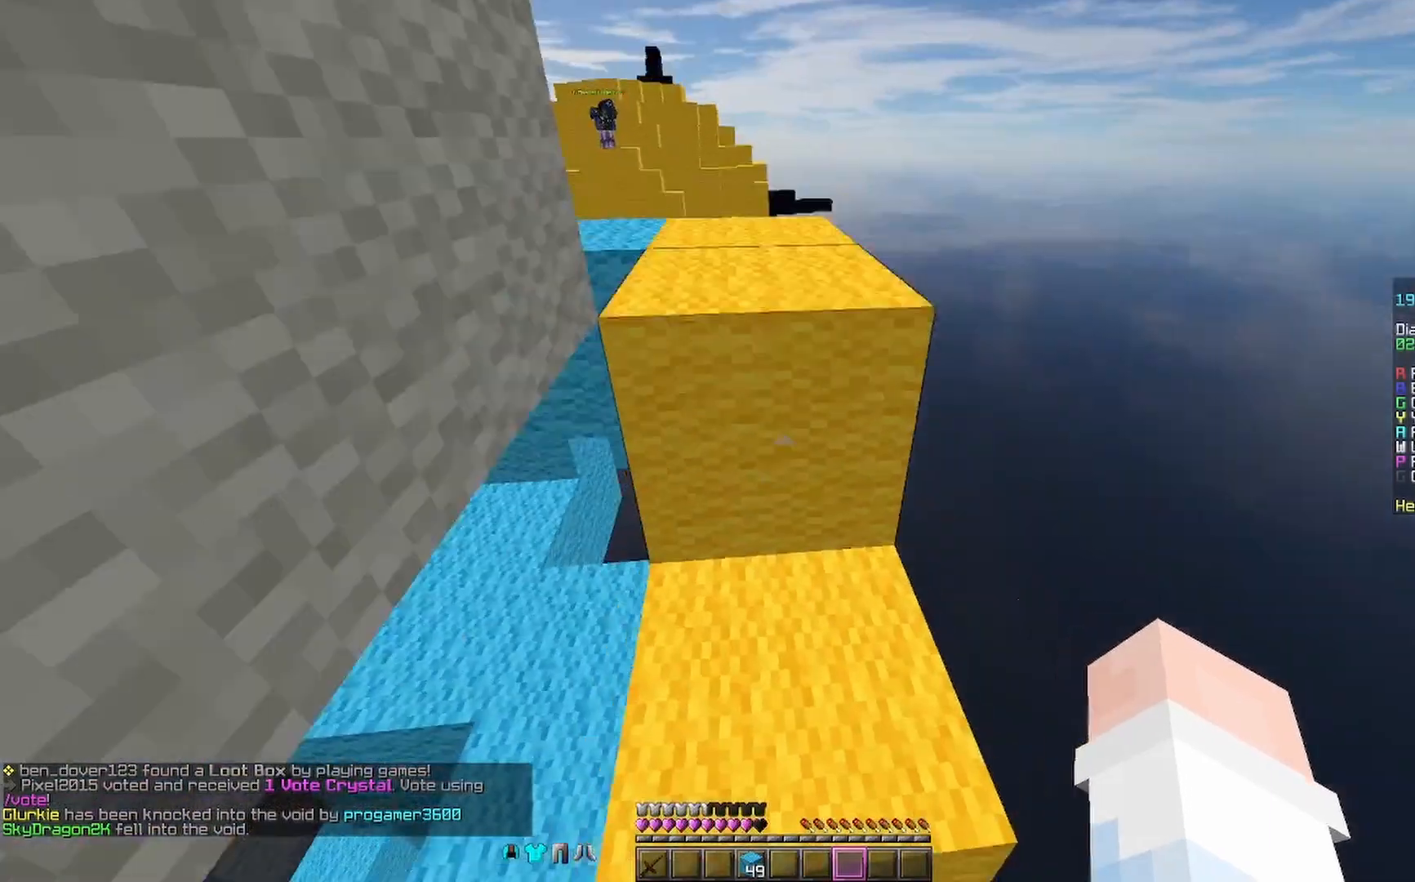
{"keys": ["space", "w"], "mouse": [], "events": [[67, "space", "up"], [167, "d", "up"], [467, "space", "down"]]}
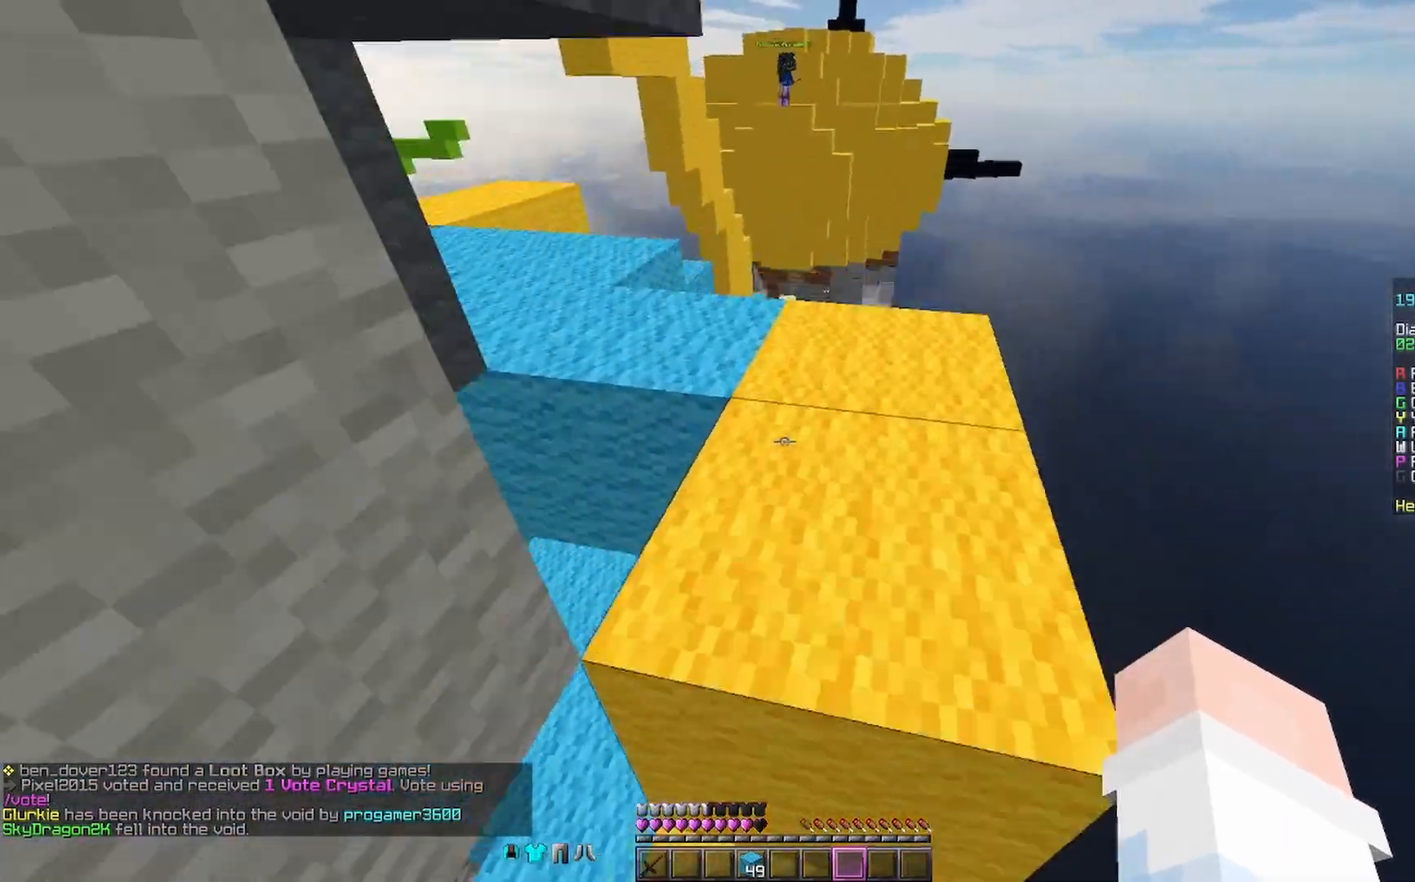
{"keys": ["d", "w"], "mouse": [], "events": [[133, "space", "up"], [167, "d", "down"]]}
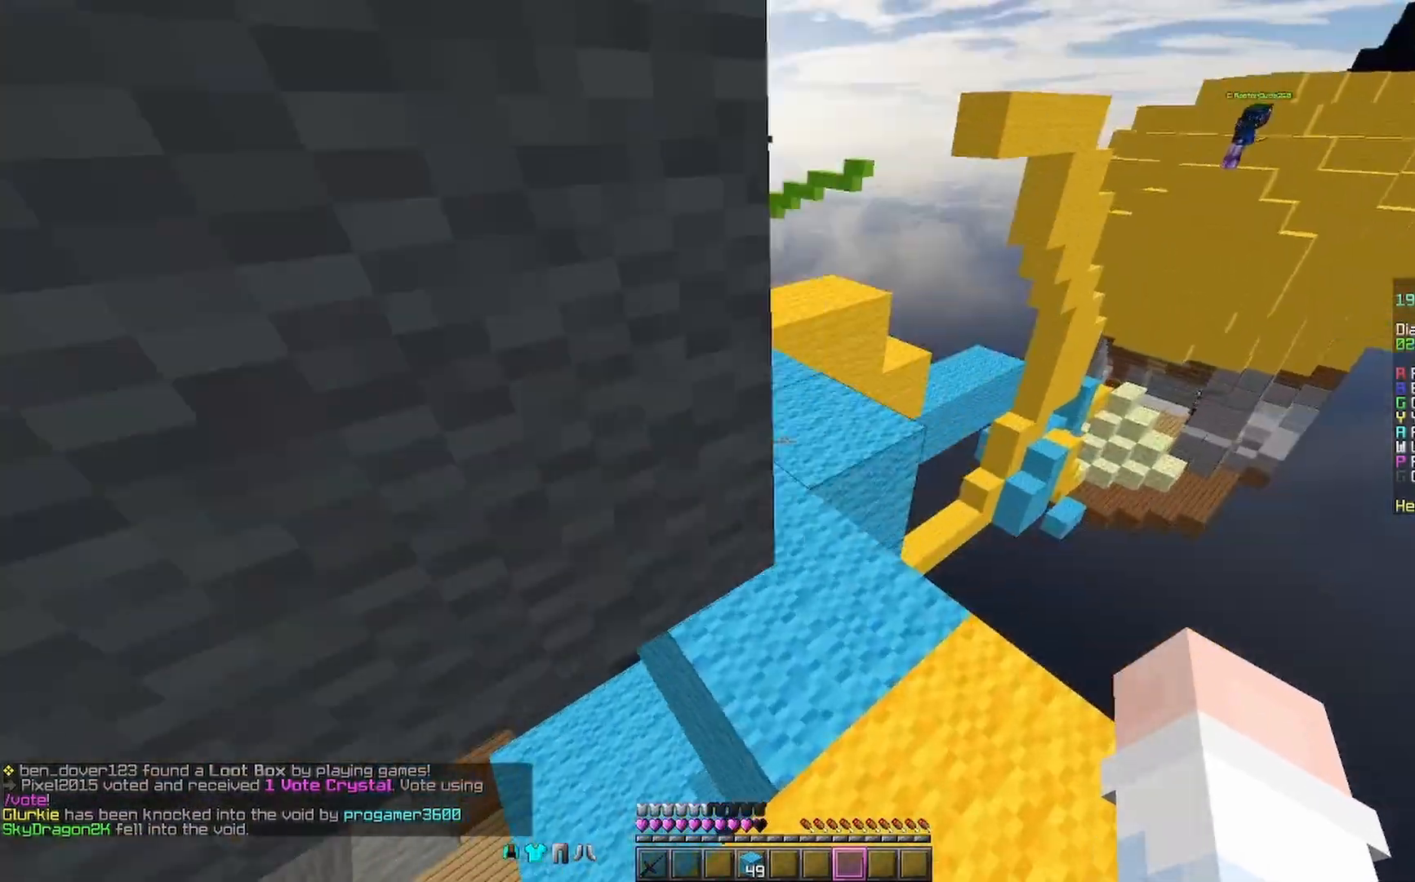
{"keys": ["w"], "mouse": [], "events": [[33, "d", "up"]]}
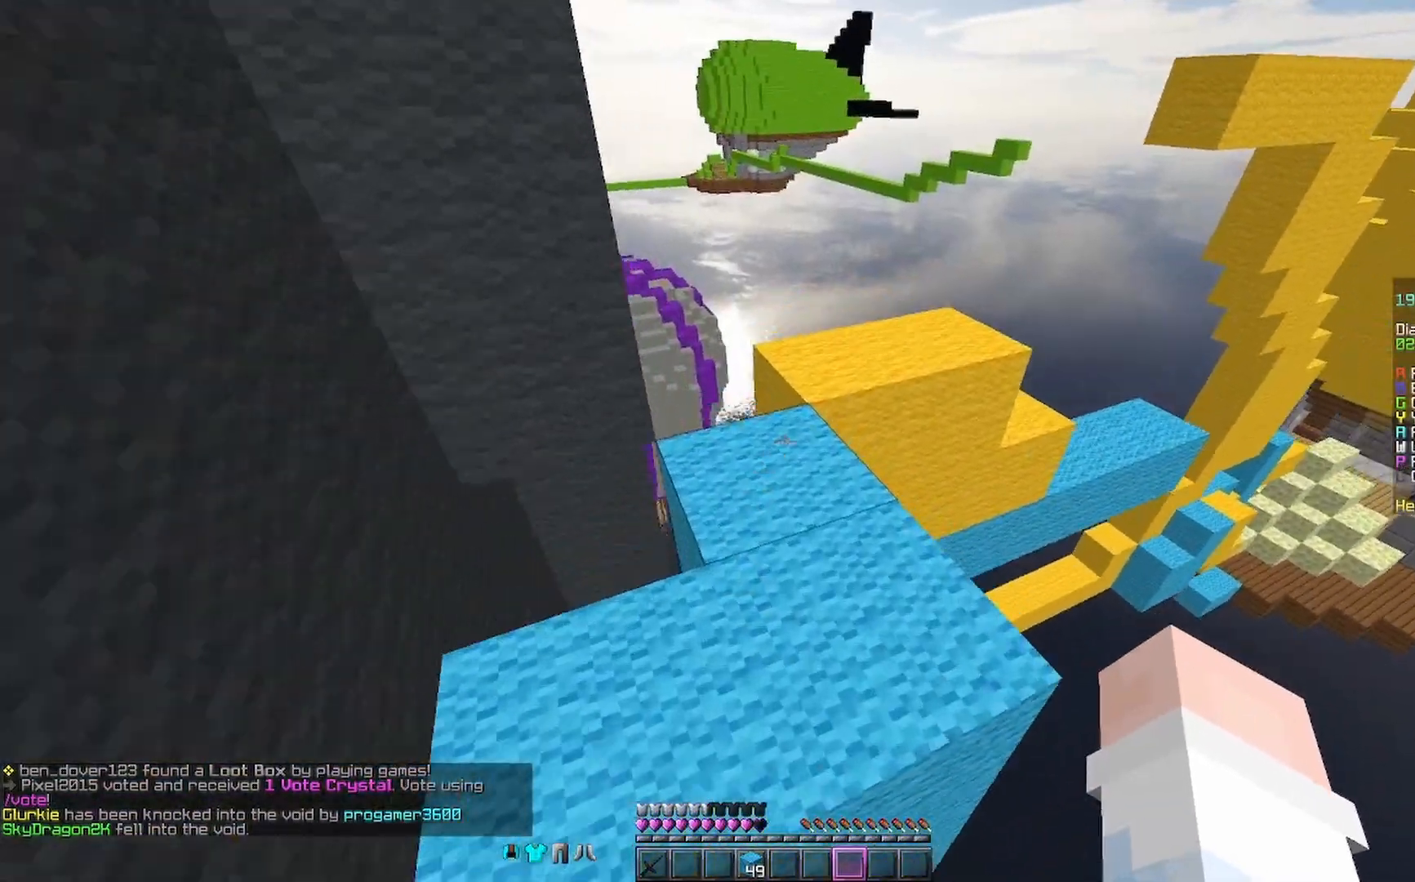
{"keys": ["w"], "mouse": [], "events": []}
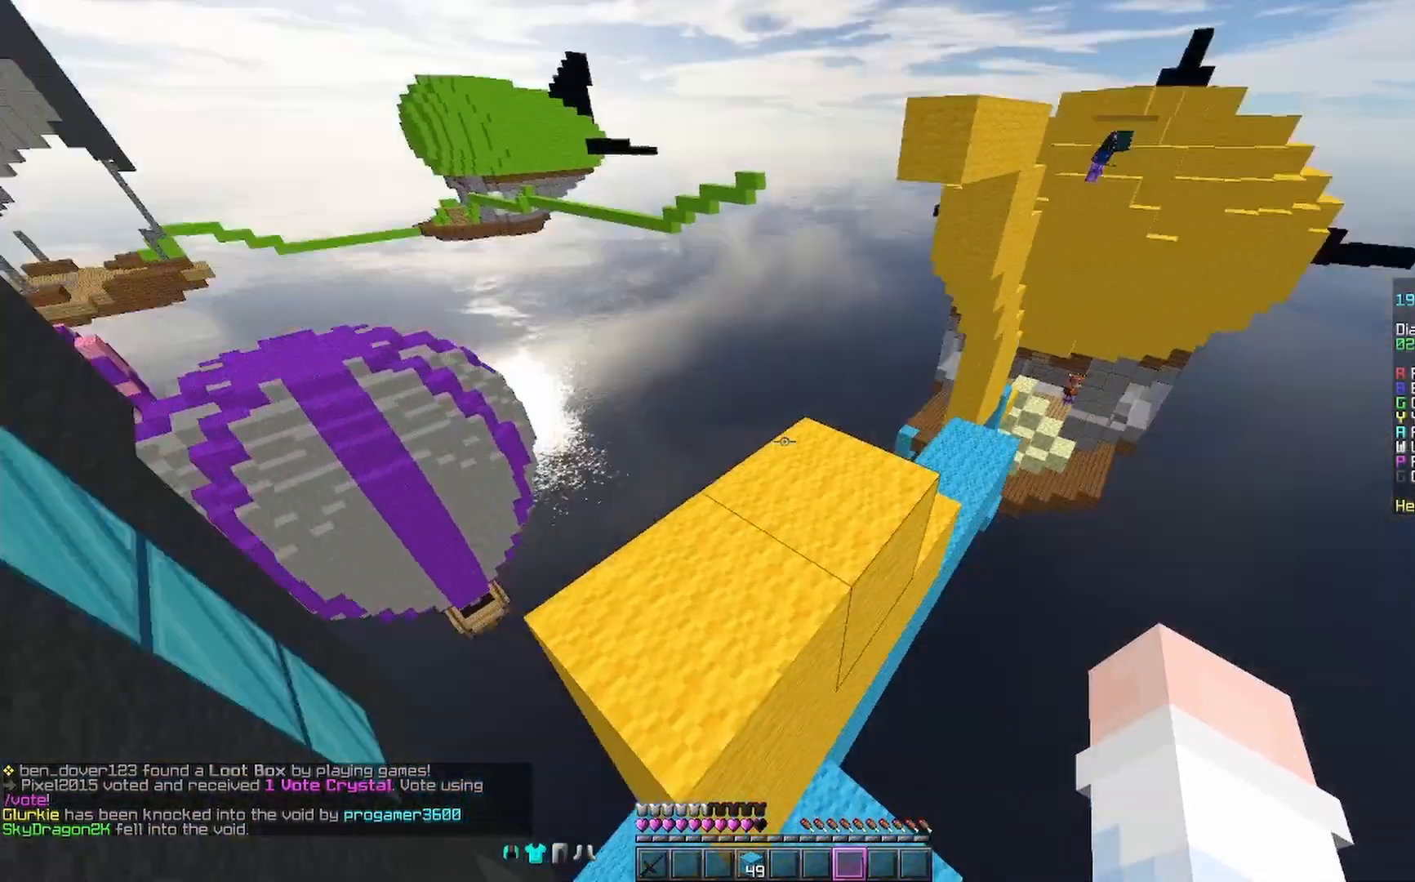
{"keys": ["d", "w"], "mouse": [], "events": [[467, "d", "down"]]}
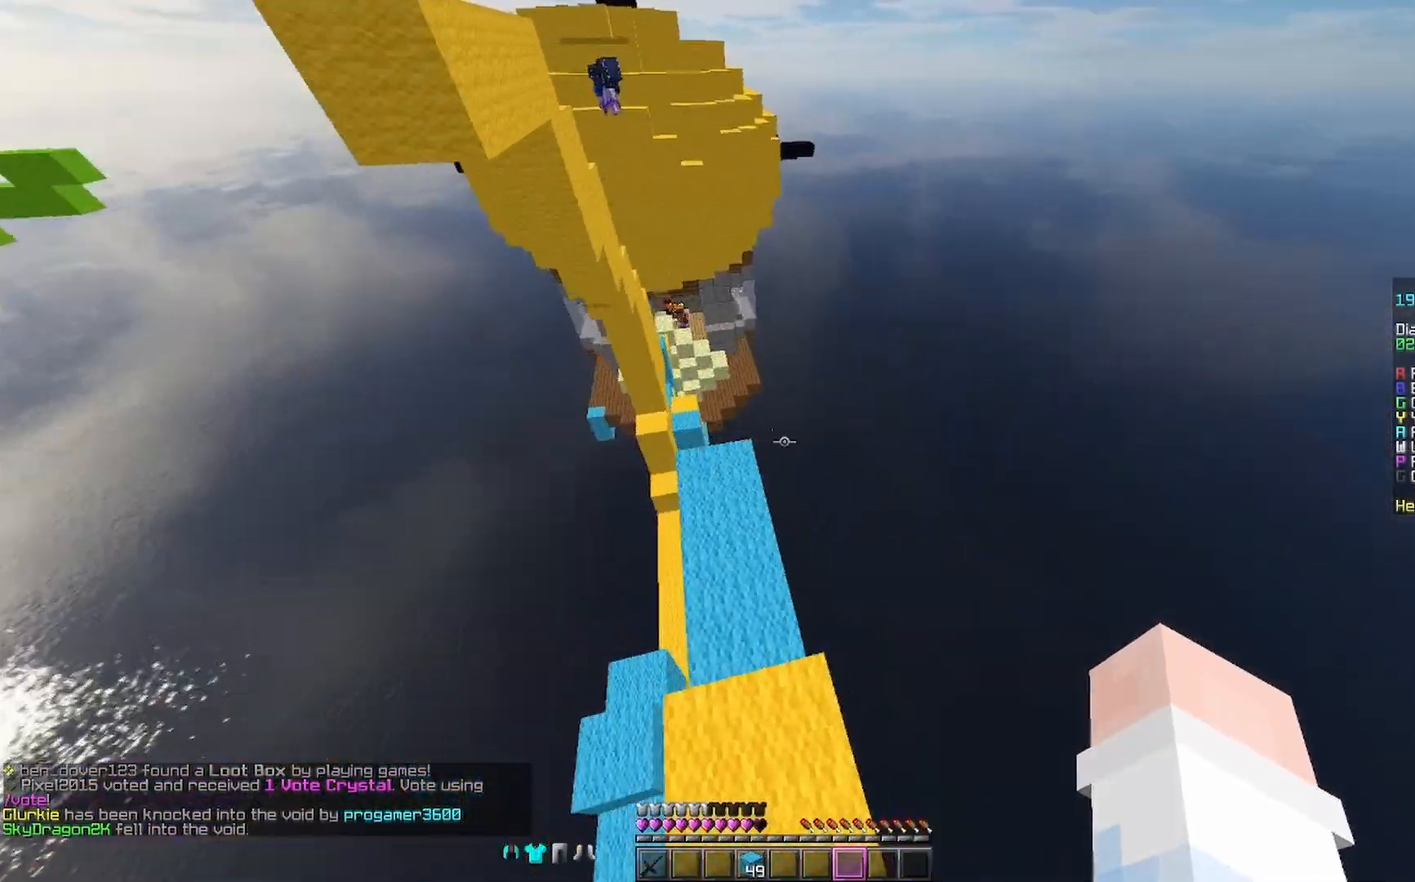
{"keys": ["a", "w"], "mouse": [], "events": [[67, "d", "up"], [333, "a", "down"]]}
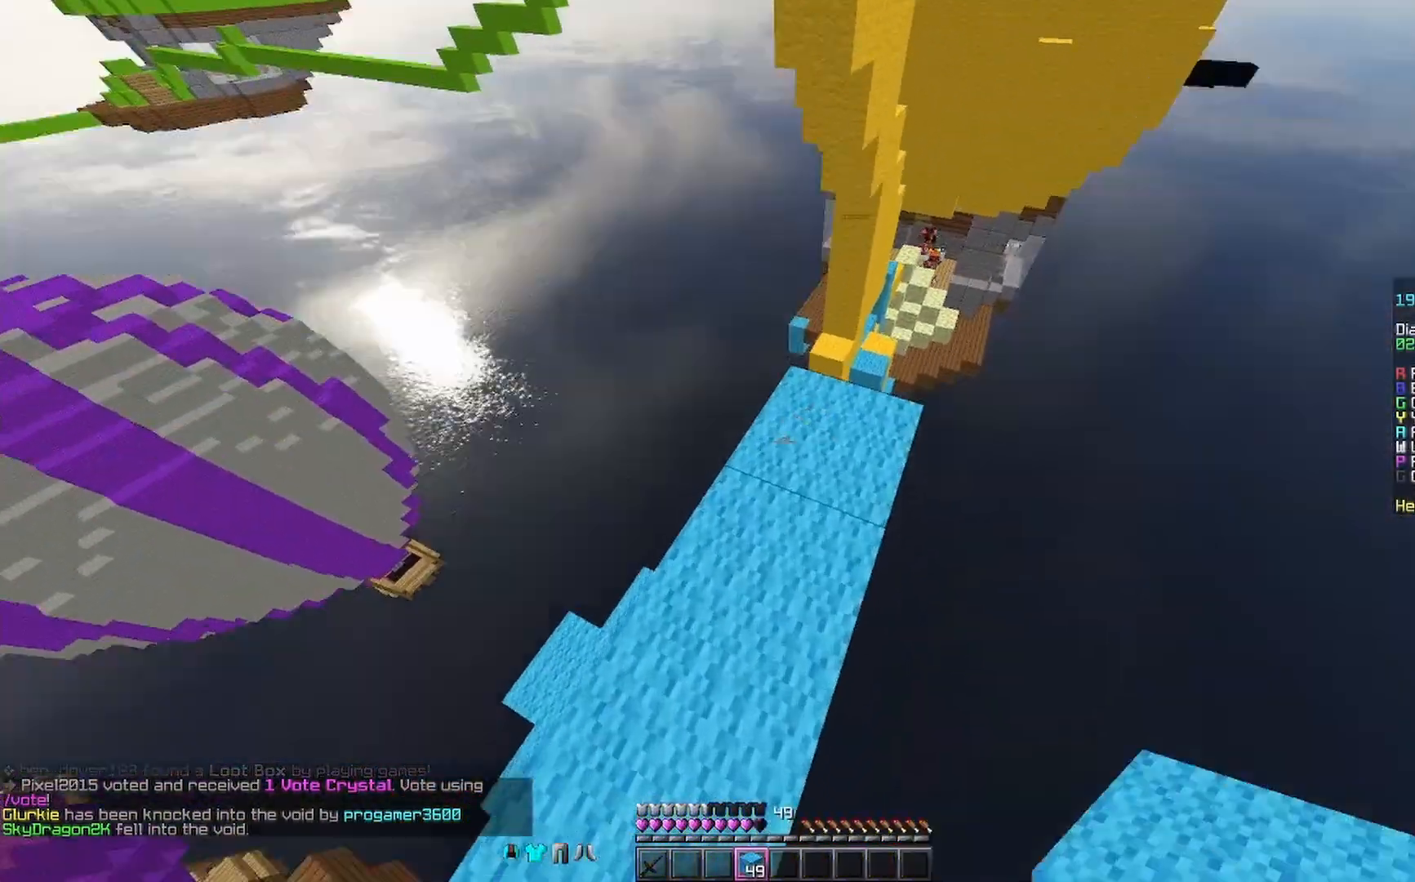
{"keys": ["d"], "mouse": [], "events": [[67, "a", "up"], [133, "d", "down"], [467, "w", "up"]]}
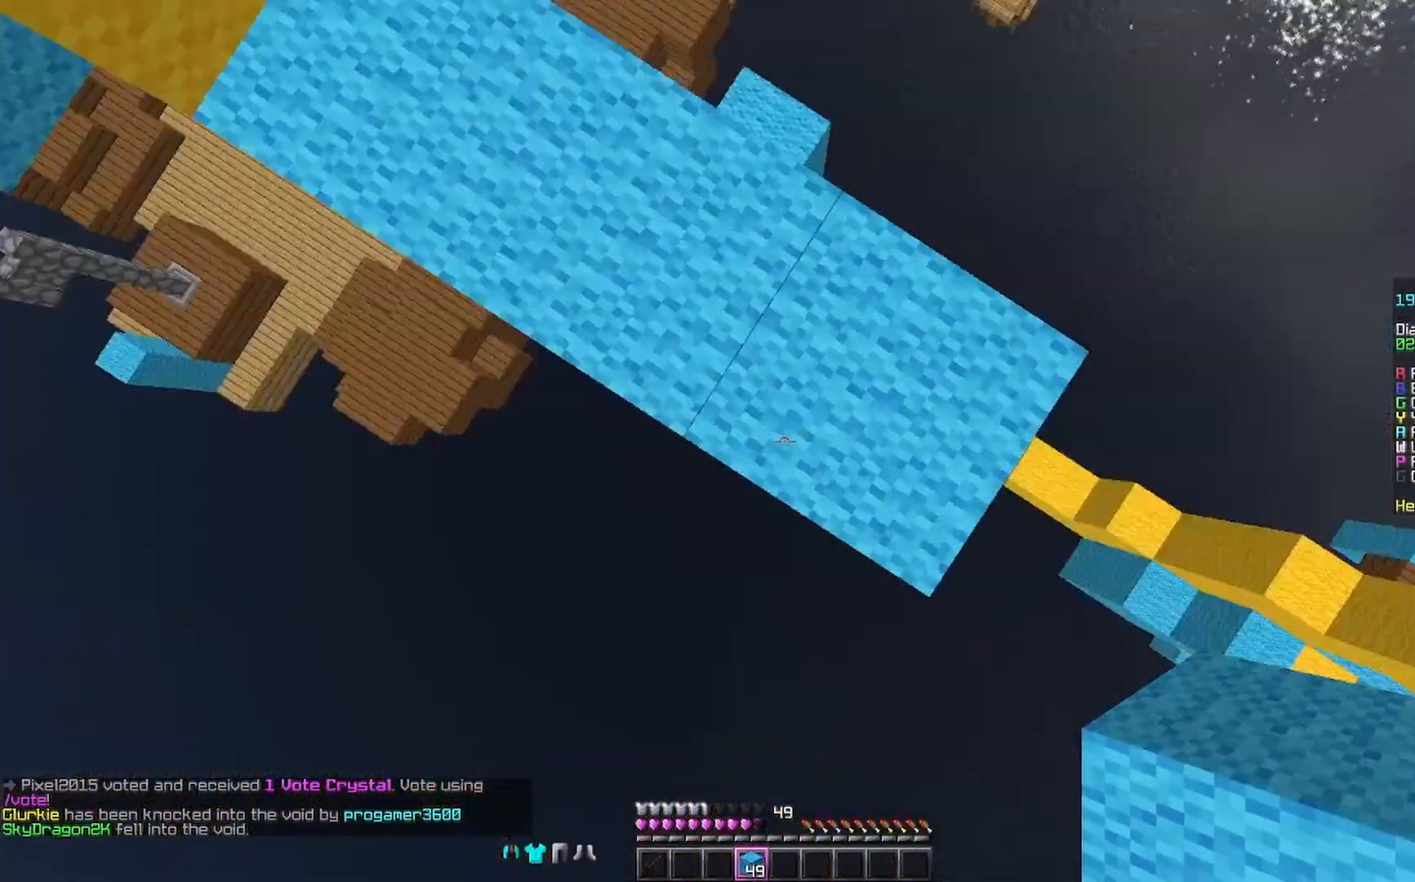
{"keys": ["d", "s", "space"], "mouse": [], "events": [[67, "s", "down"], [367, "space", "down"]]}
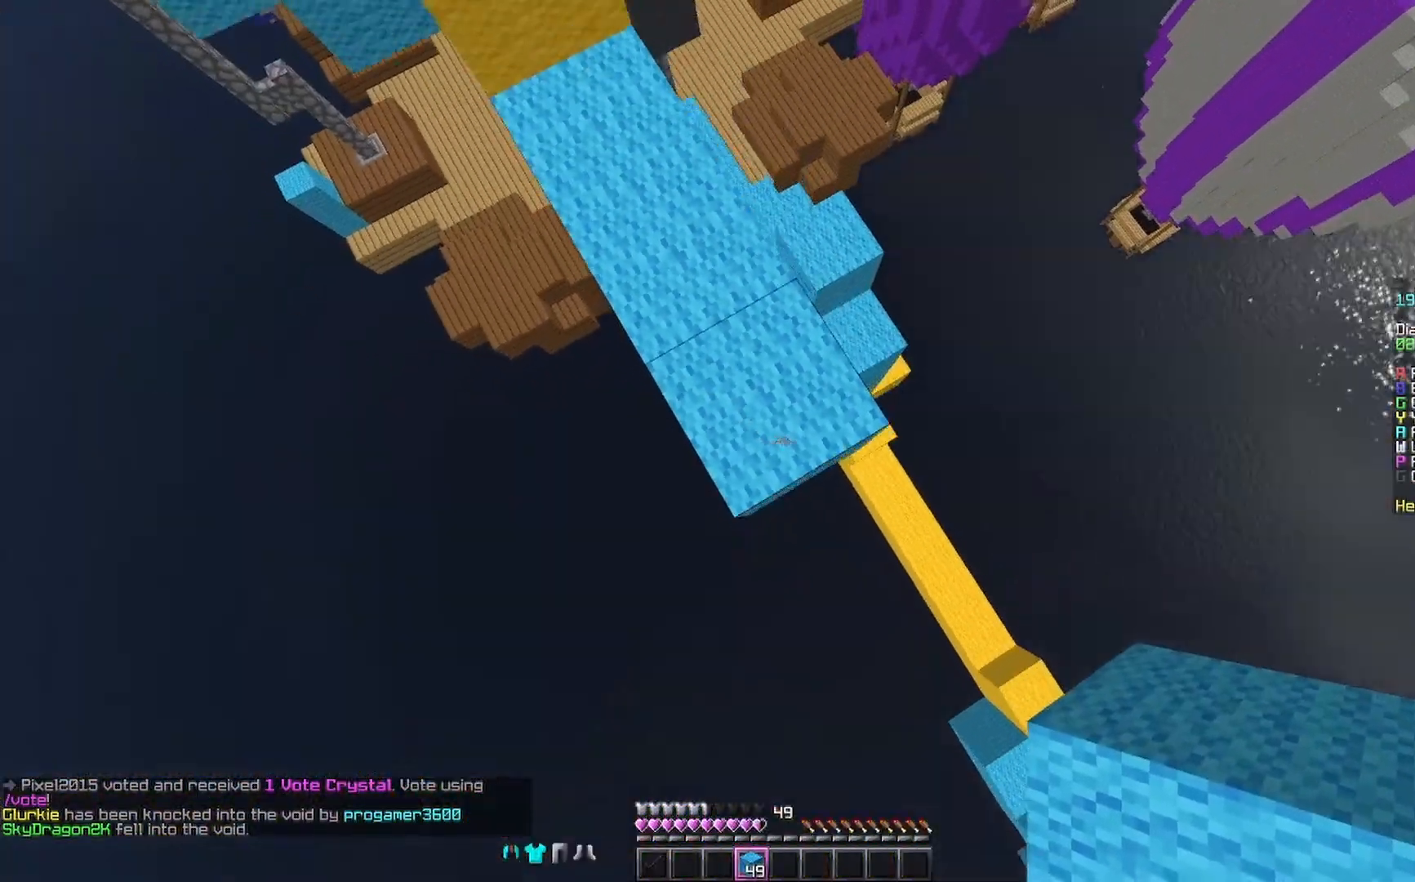
{"keys": ["d", "s"], "mouse": [], "events": [[33, "space", "up"], [100, "mouse_right", "down"], [300, "mouse_right", "up"], [367, "a", "down"], [467, "a", "up"]]}
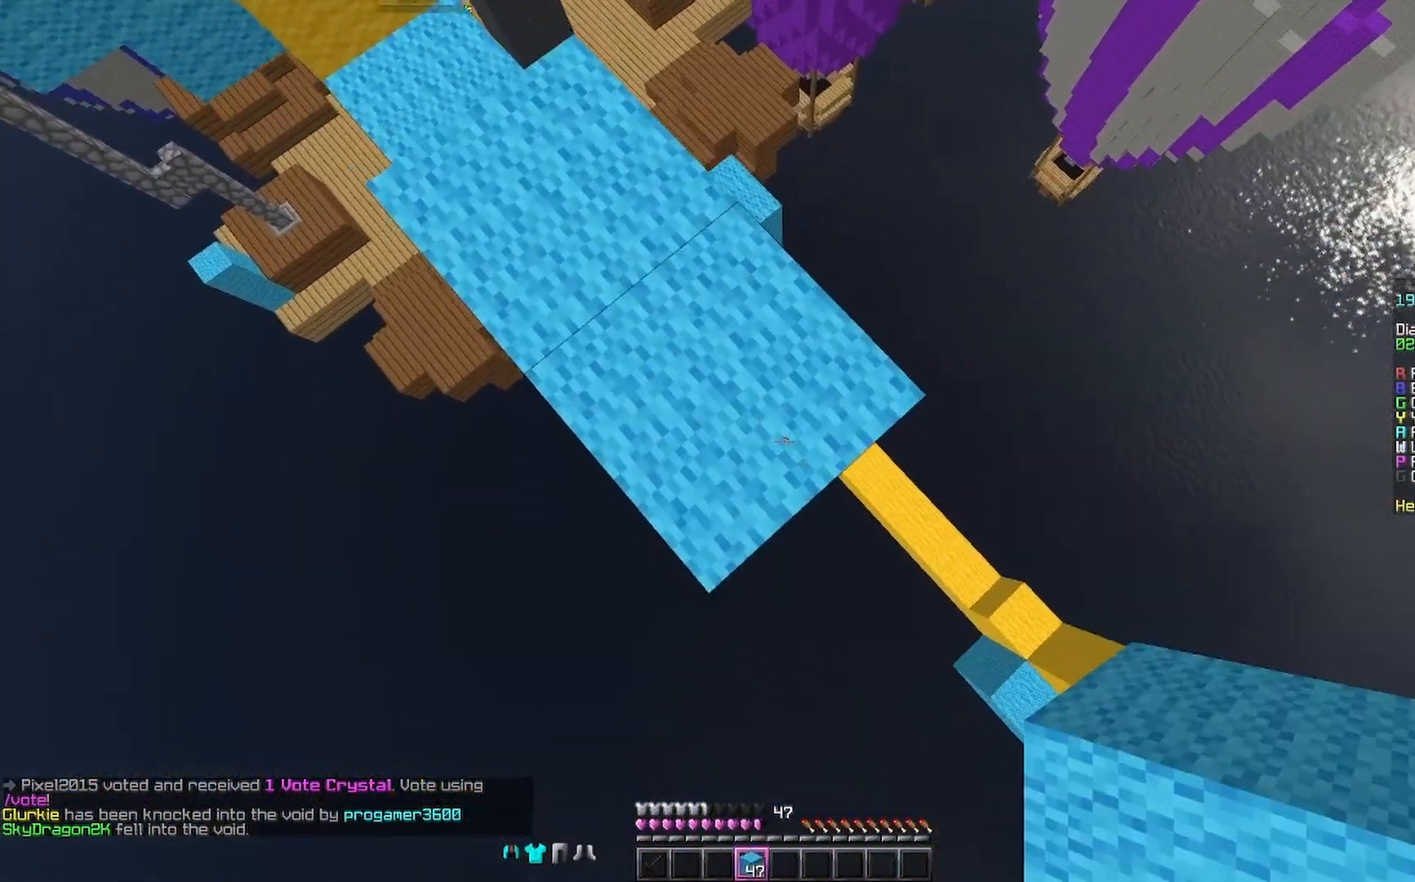
{"keys": ["d", "s"], "mouse": ["right"], "events": [[167, "mouse_right", "down"], [200, "space", "down"], [267, "mouse_right", "up"], [300, "mouse_right", "down"], [300, "space", "up"], [367, "mouse_right", "up"], [500, "mouse_right", "down"]]}
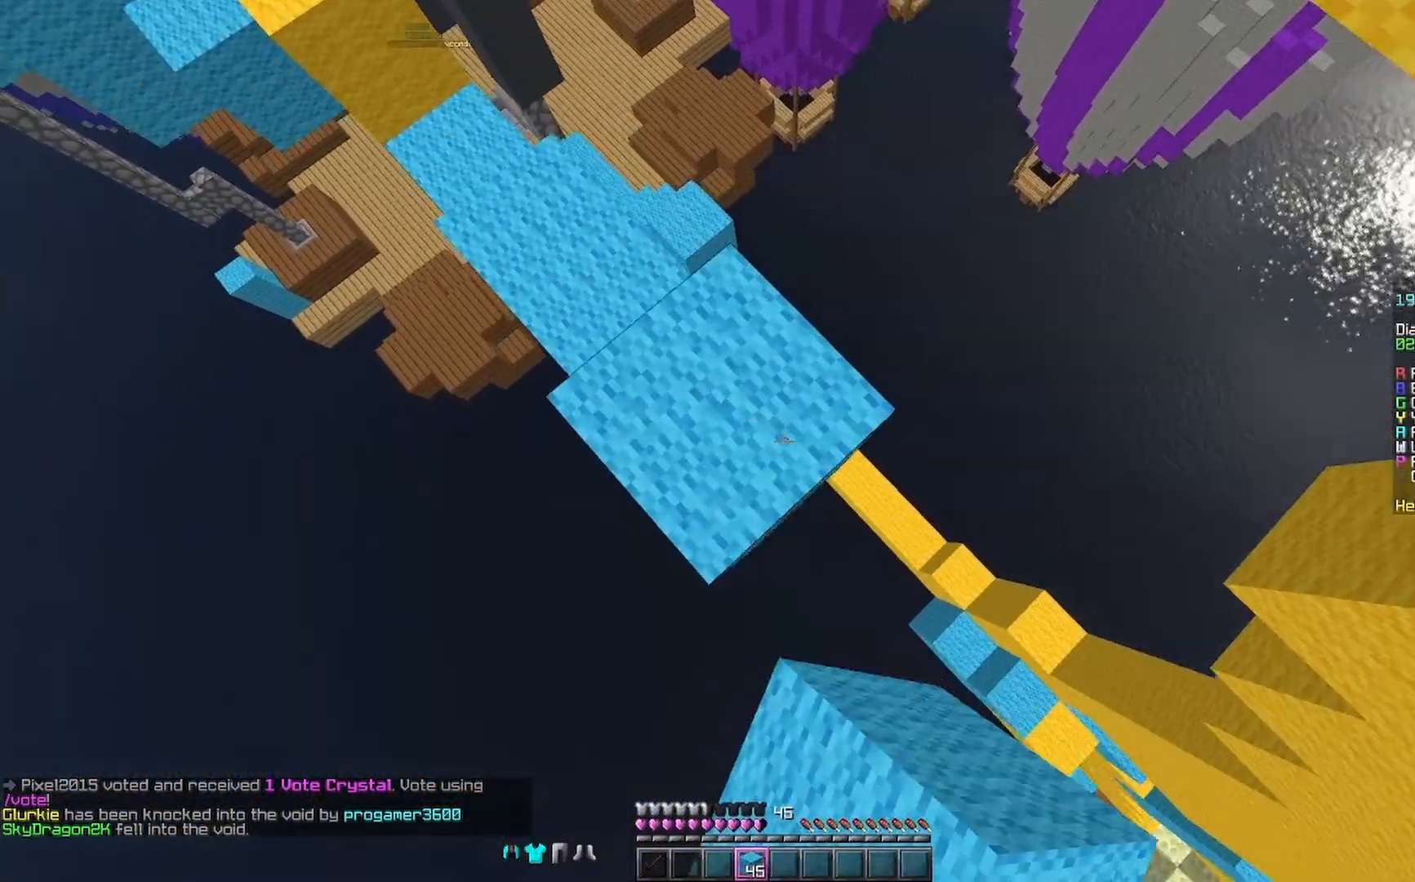
{"keys": ["a"], "mouse": [], "events": [[67, "mouse_right", "up"], [100, "mouse_right", "down"], [167, "space", "down"], [233, "a", "down"], [233, "mouse_right", "up"], [267, "d", "up"], [267, "s", "up"], [300, "space", "up"]]}
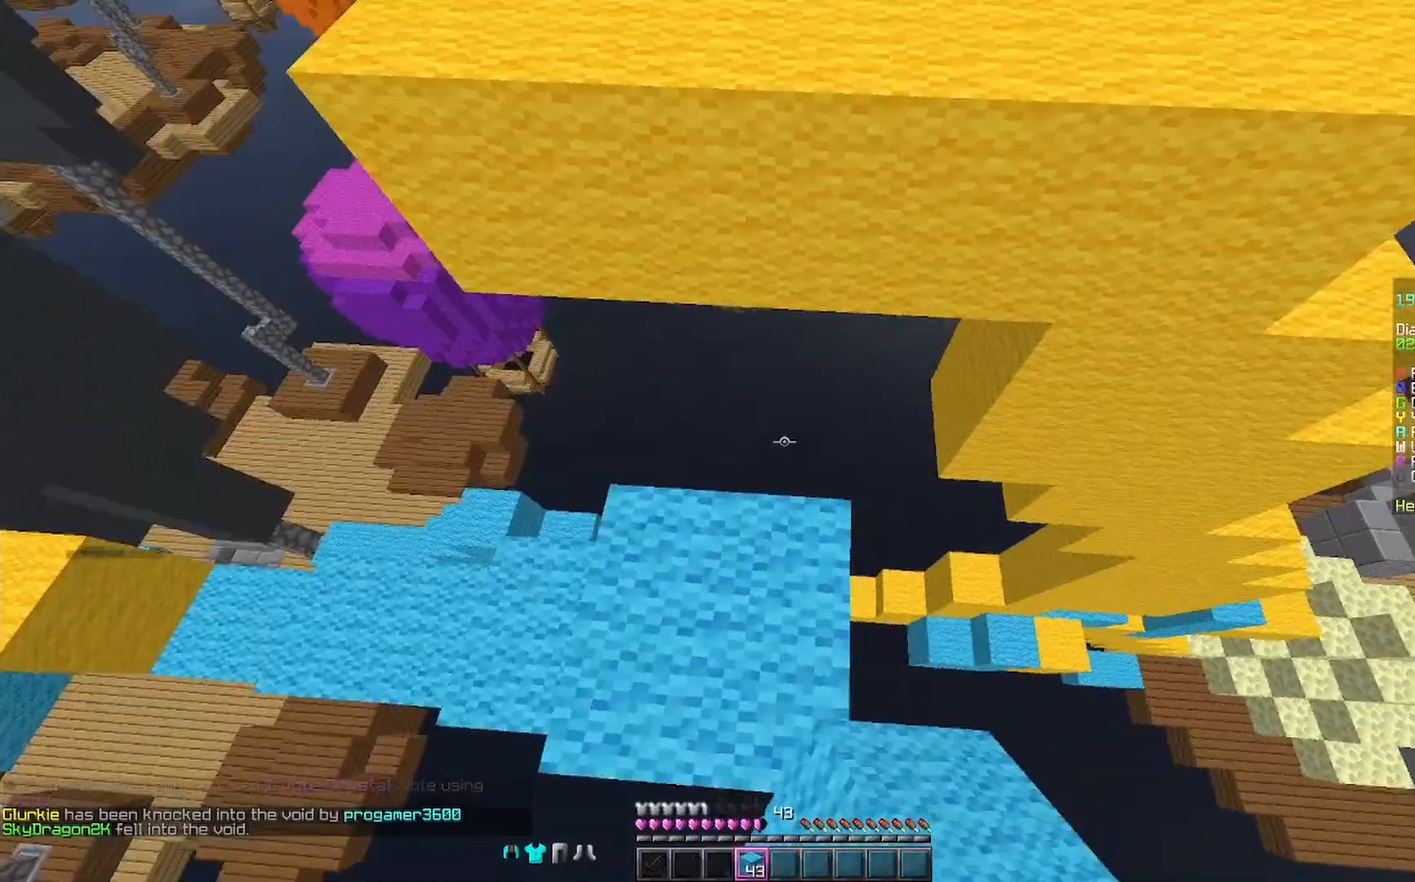
{"keys": ["w"], "mouse": [], "events": [[67, "a", "up"], [200, "w", "down"], [333, "space", "down"], [467, "space", "up"]]}
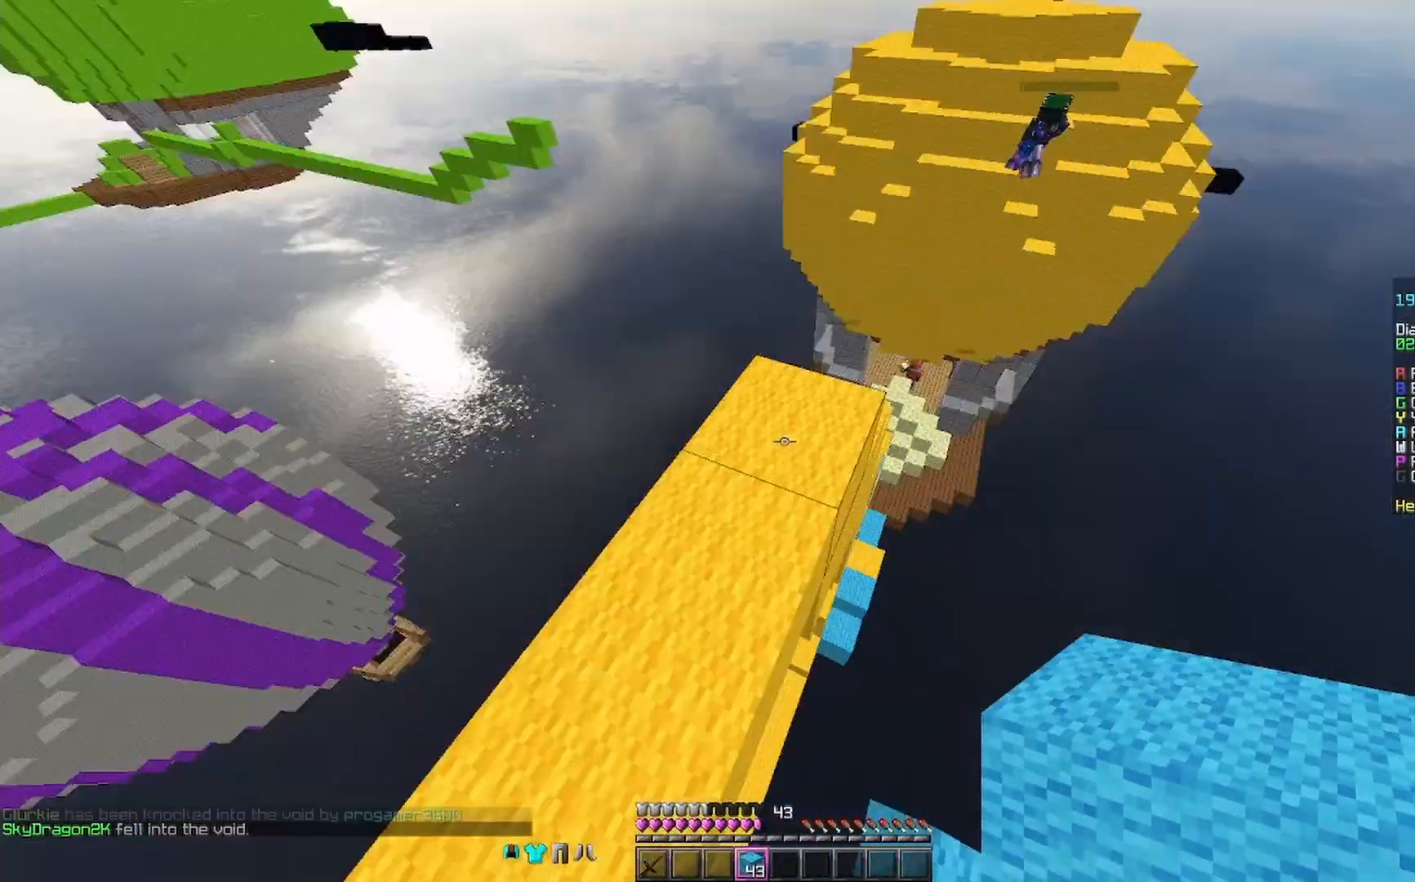
{"keys": ["w"], "mouse": [], "events": [[33, "d", "down"], [367, "d", "up"], [367, "mouse_left", "down"], [467, "mouse_left", "up"]]}
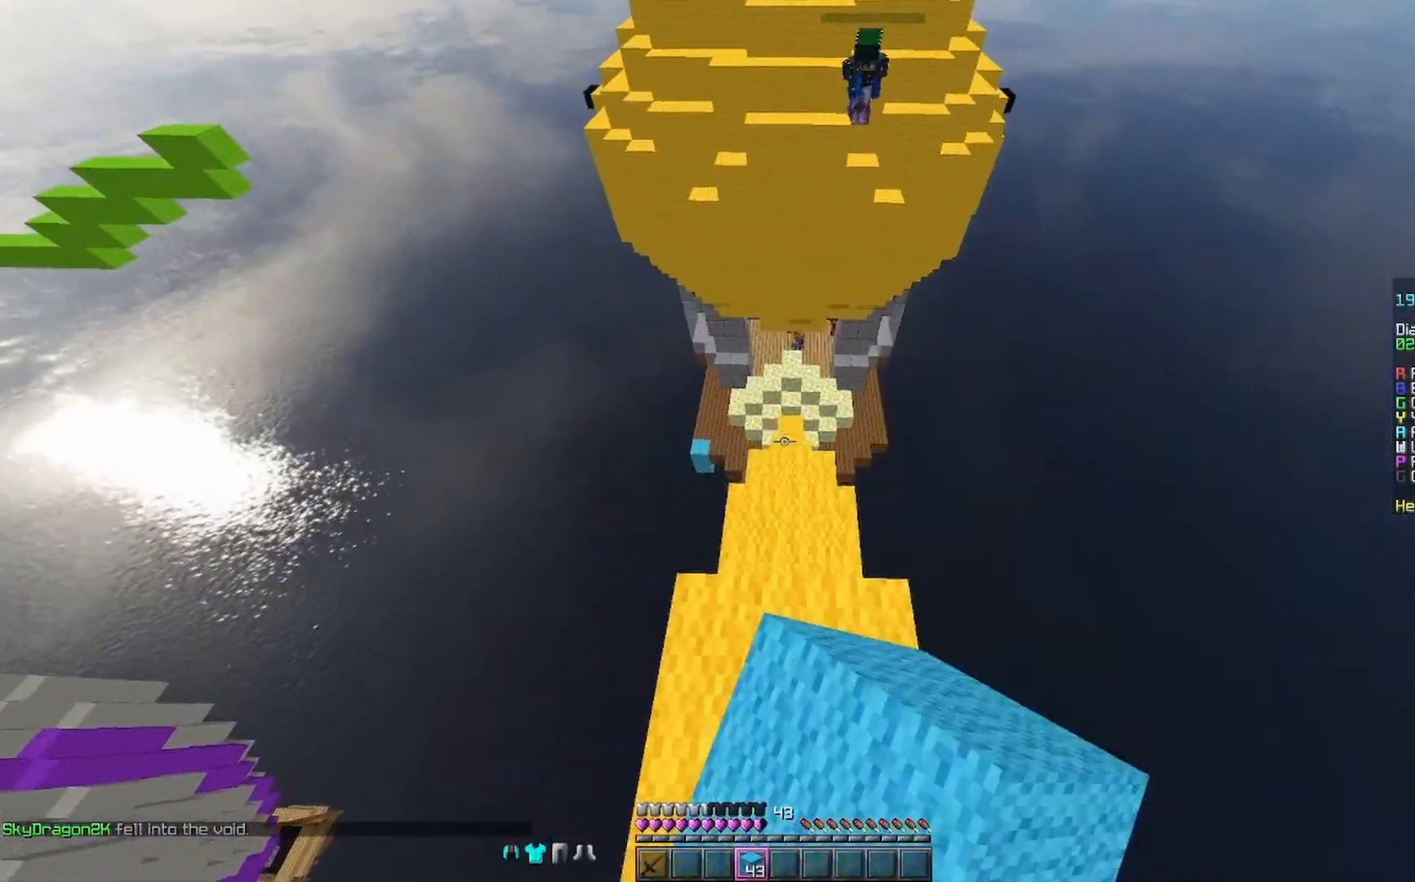
{"keys": ["w"], "mouse": [], "events": [[67, "mouse_left", "down"], [133, "w", "up"], [167, "mouse_left", "up"], [333, "w", "down"]]}
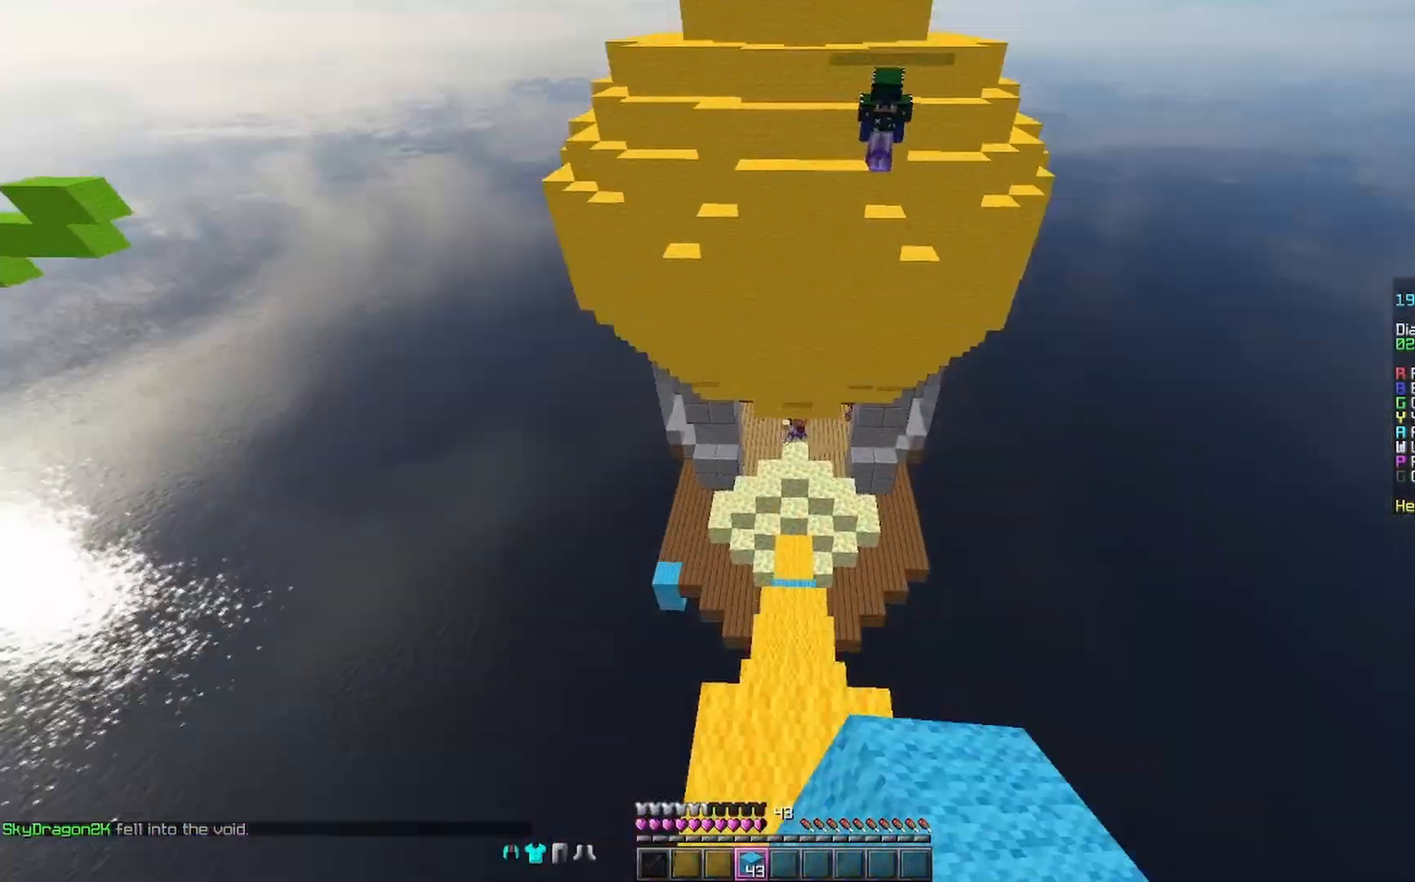
{"keys": [], "mouse": [], "events": [[233, "w", "up"]]}
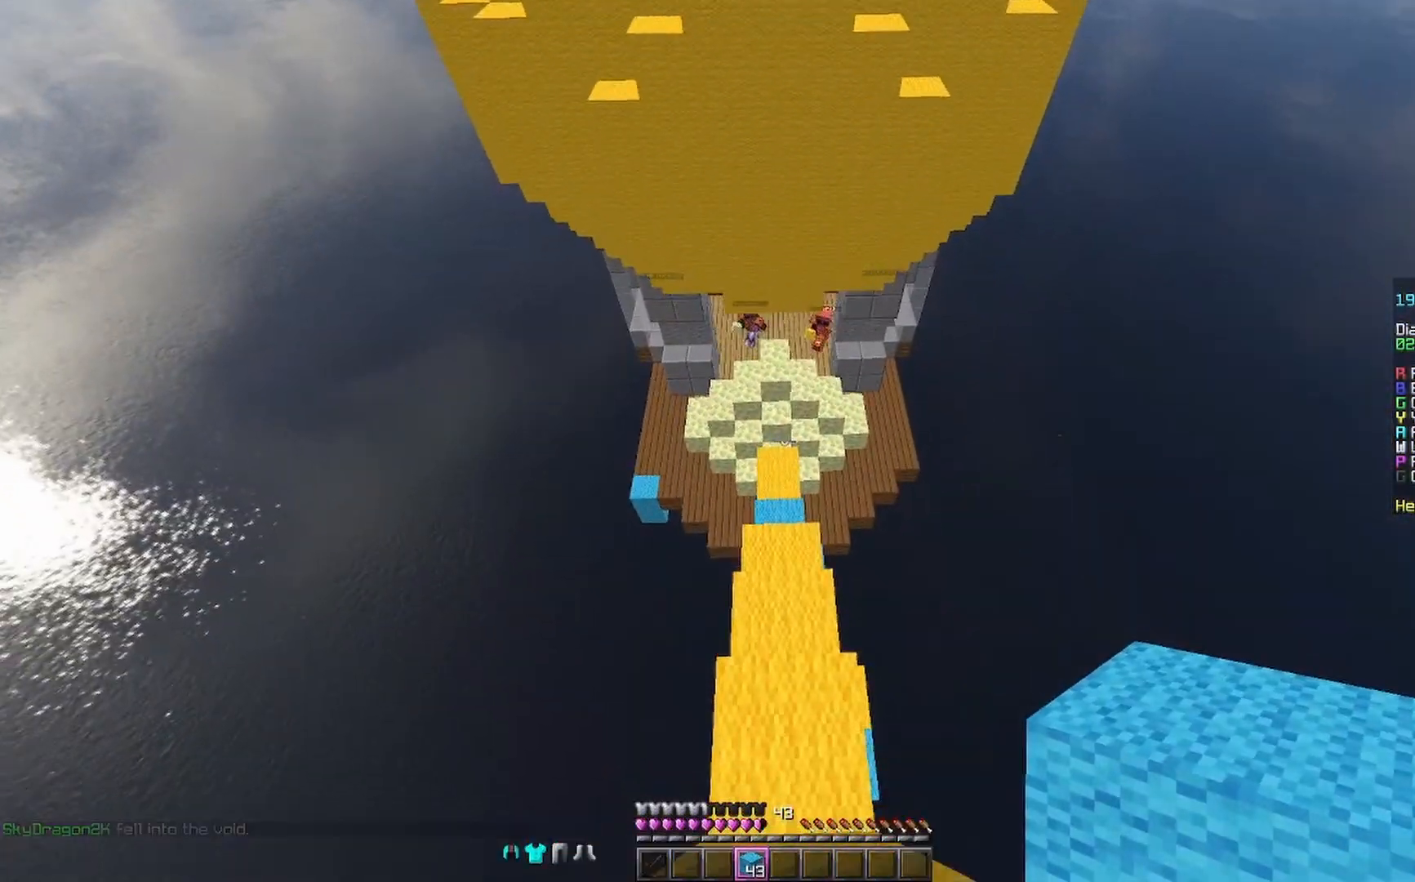
{"keys": ["w"], "mouse": [], "events": [[133, "w", "down"]]}
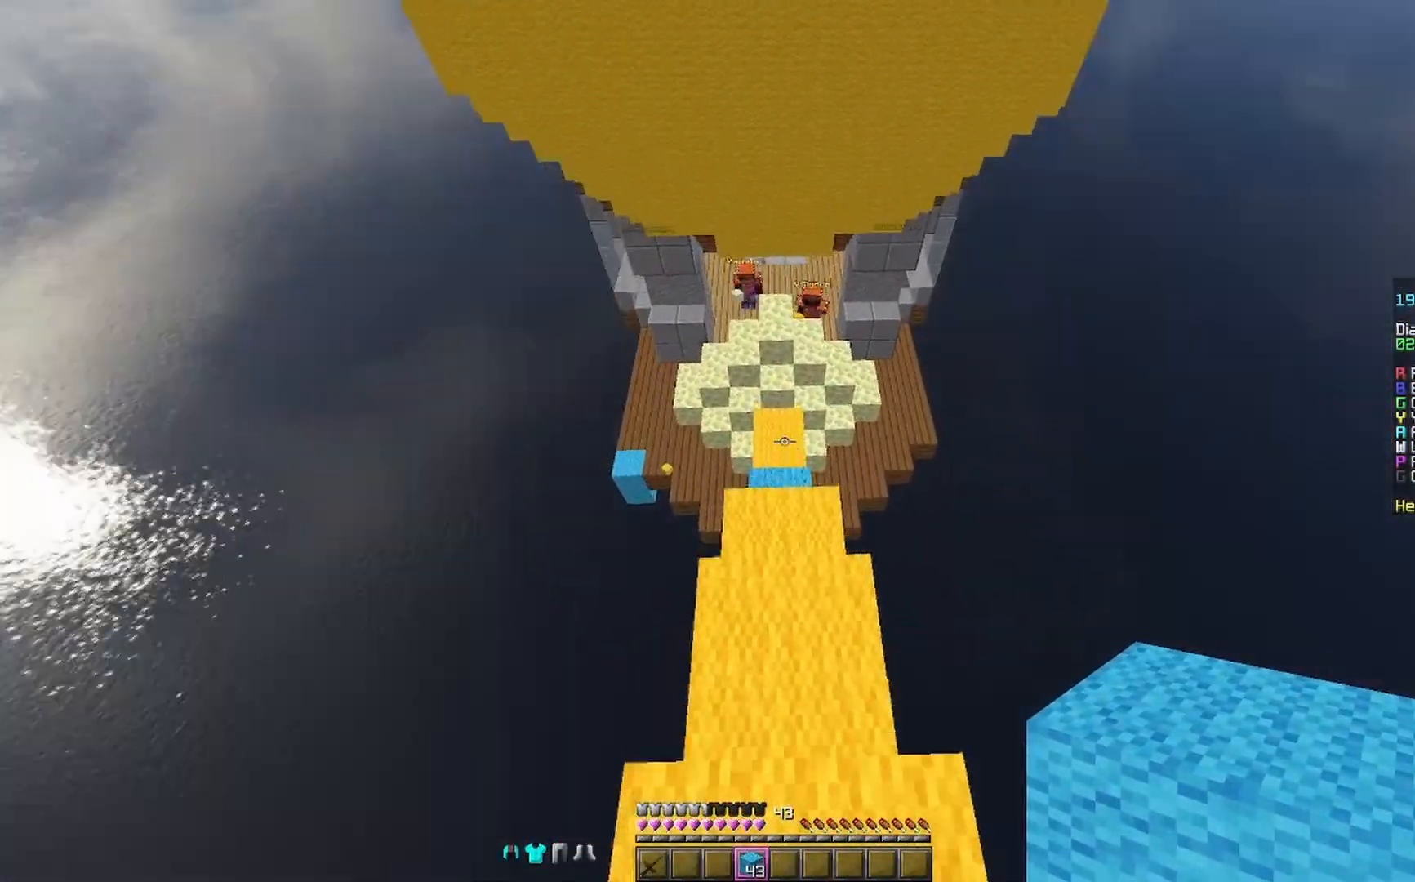
{"keys": ["w"], "mouse": [], "events": []}
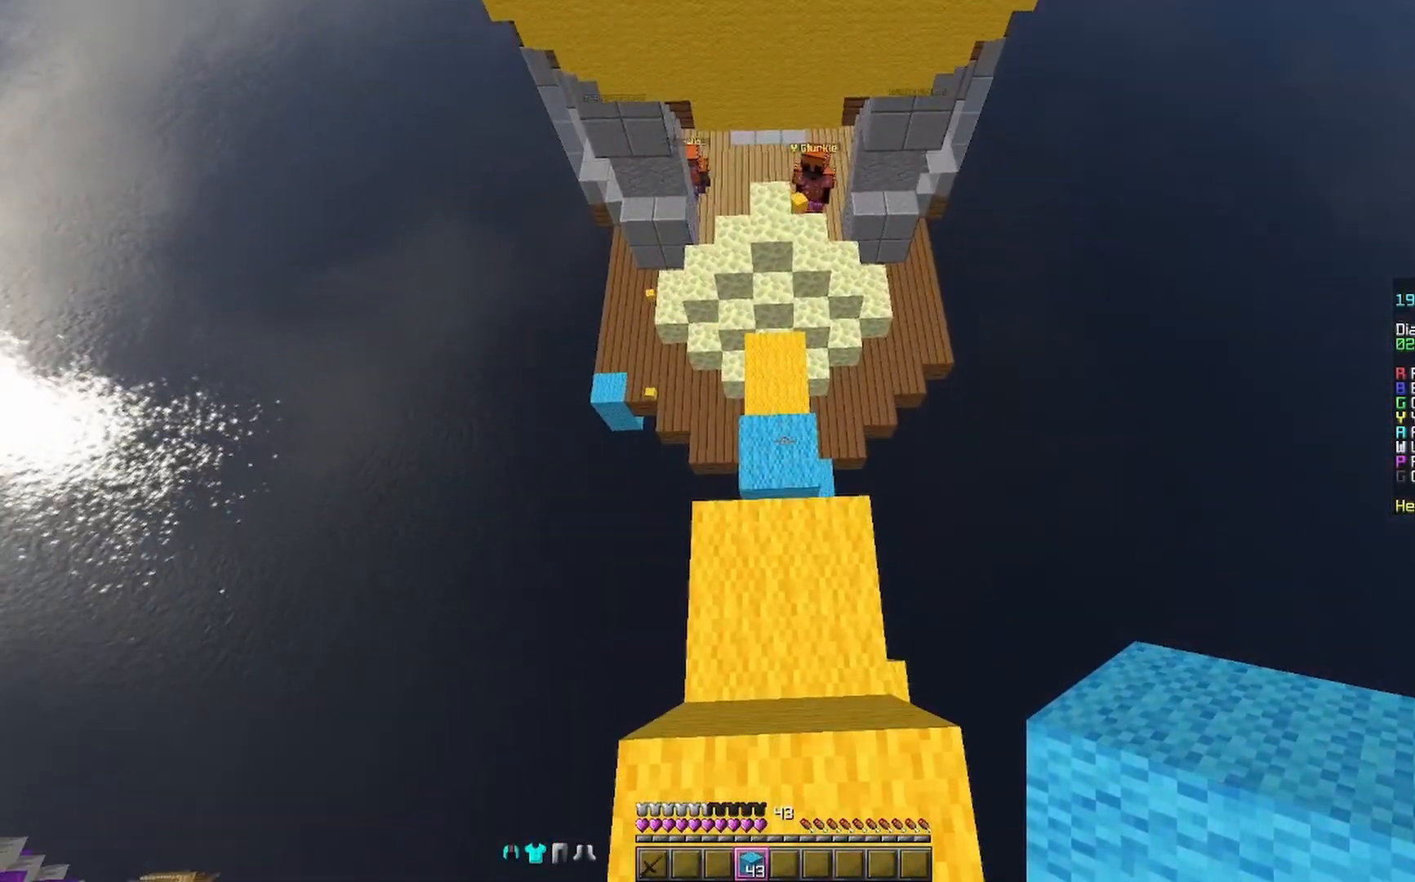
{"keys": [], "mouse": [], "events": [[200, "w", "up"]]}
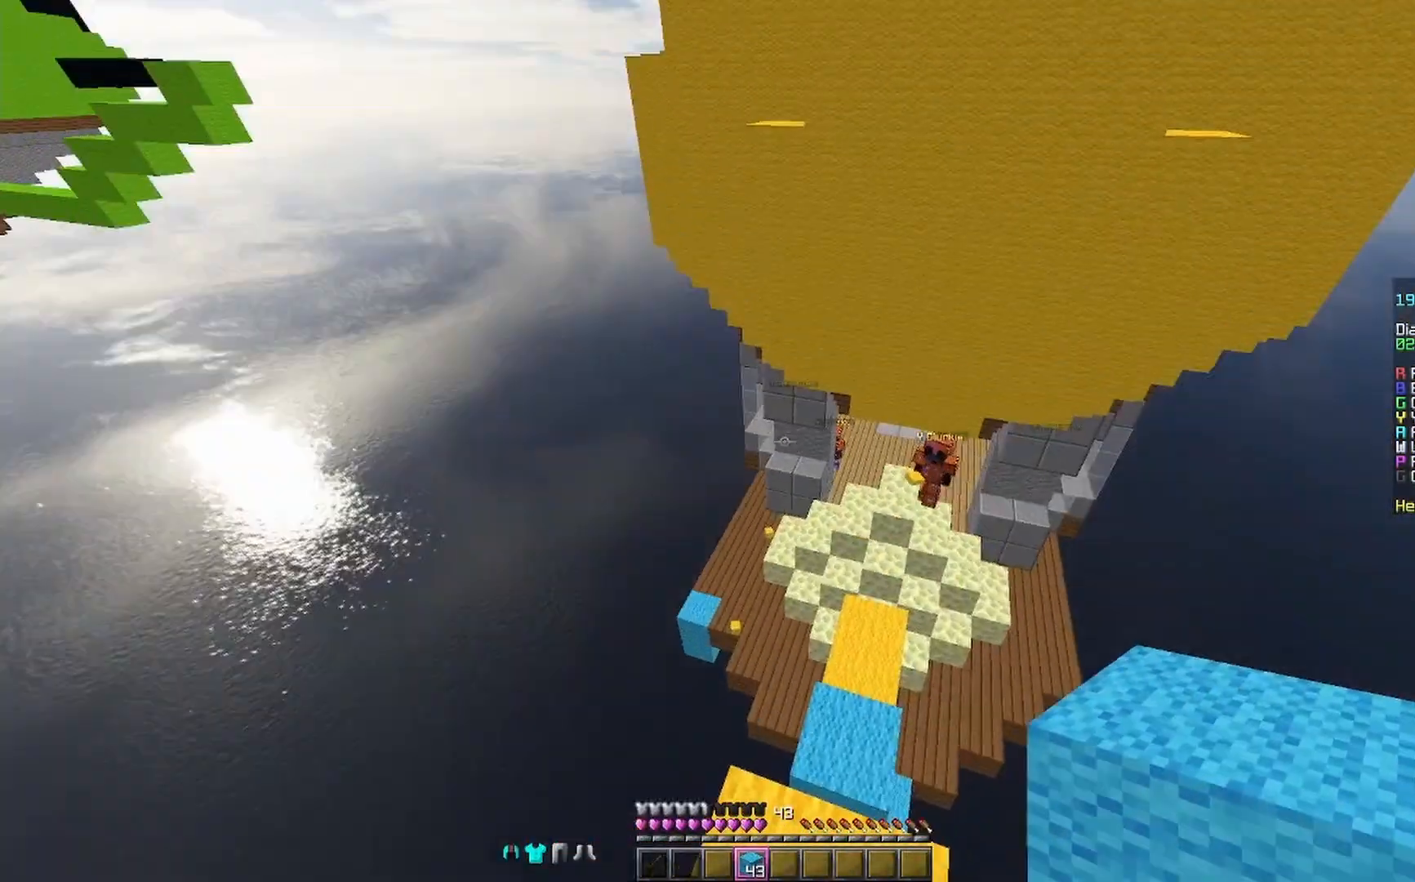
{"keys": [], "mouse": [], "events": []}